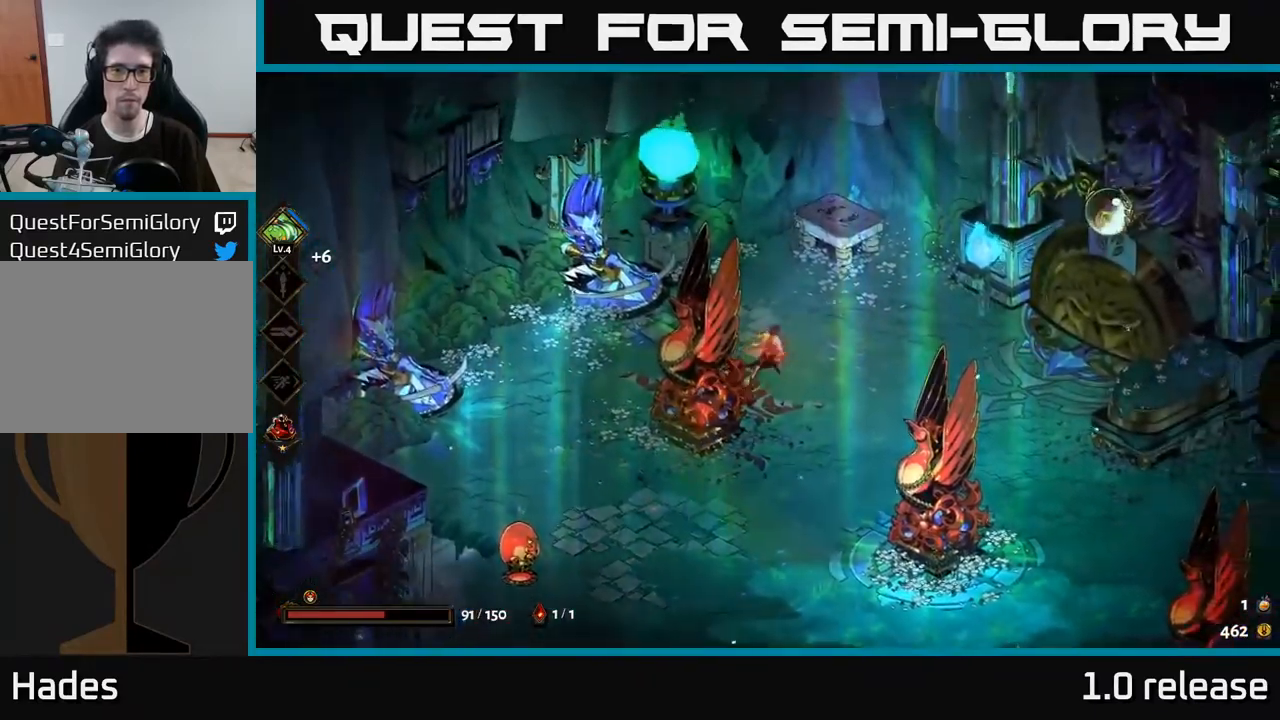
Gameplay with a controller (Xbox layout); each line is a JSON object with the inputs held at the frame after it. "events" lists button and stick changes between this image and that frame as [ms after this image, input, new state], when the widget could be followed in between.
{"buttons": ["A"], "left_stick": "right", "right_stick": "center", "events": [[350, "A", "down"]]}
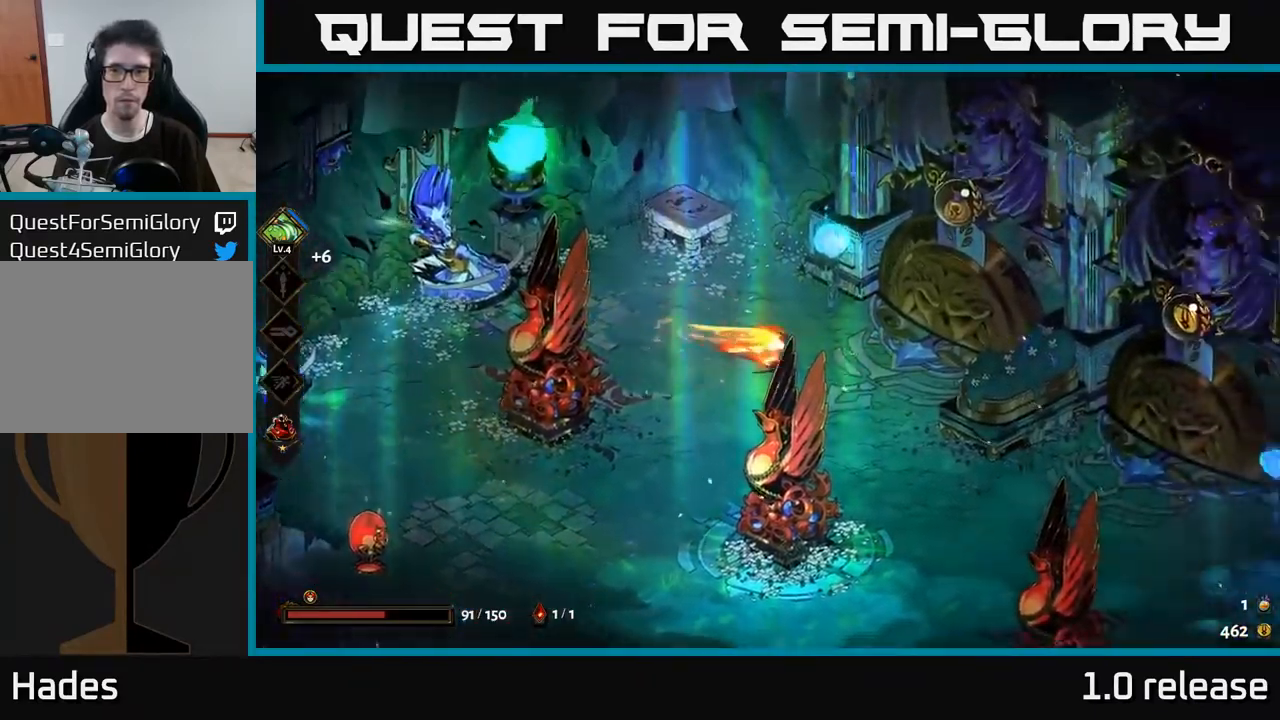
{"buttons": [], "left_stick": "down-right", "right_stick": "center", "events": [[33, "A", "up"], [33, "left_stick", "down-right"], [200, "A", "down"], [383, "A", "up"]]}
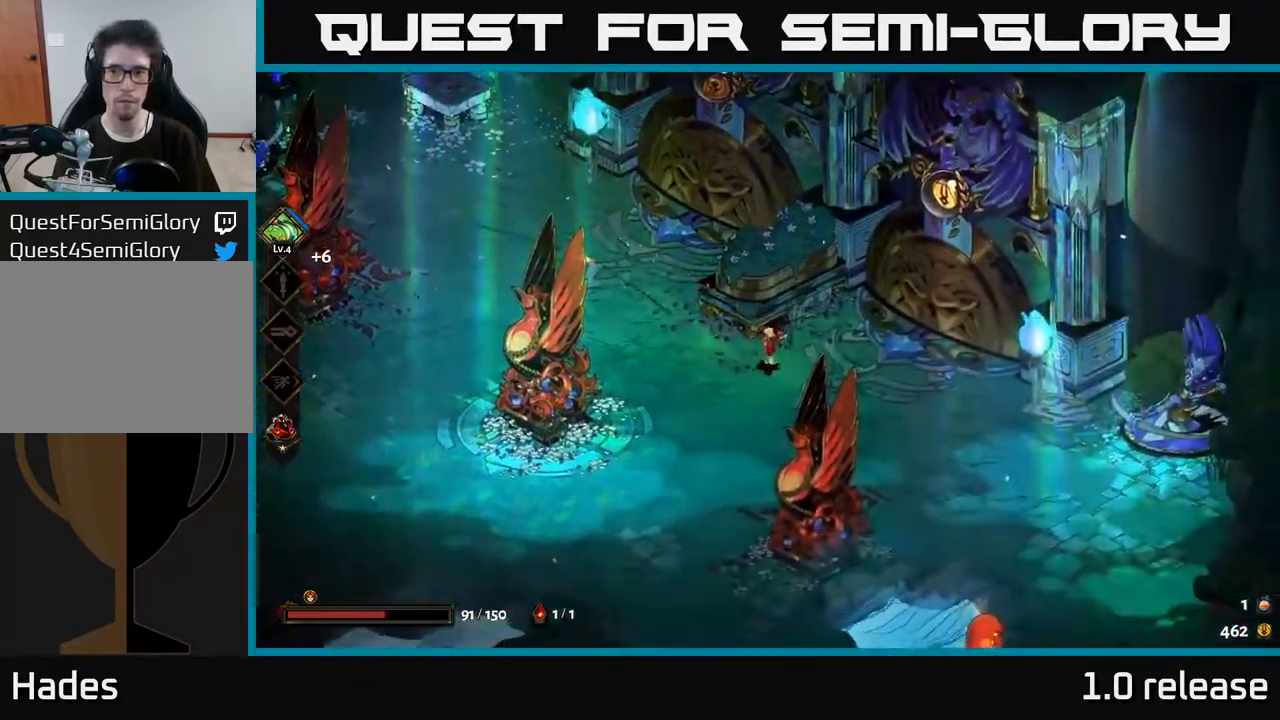
{"buttons": [], "left_stick": "up", "right_stick": "center", "events": [[167, "left_stick", "right"], [350, "left_stick", "up"]]}
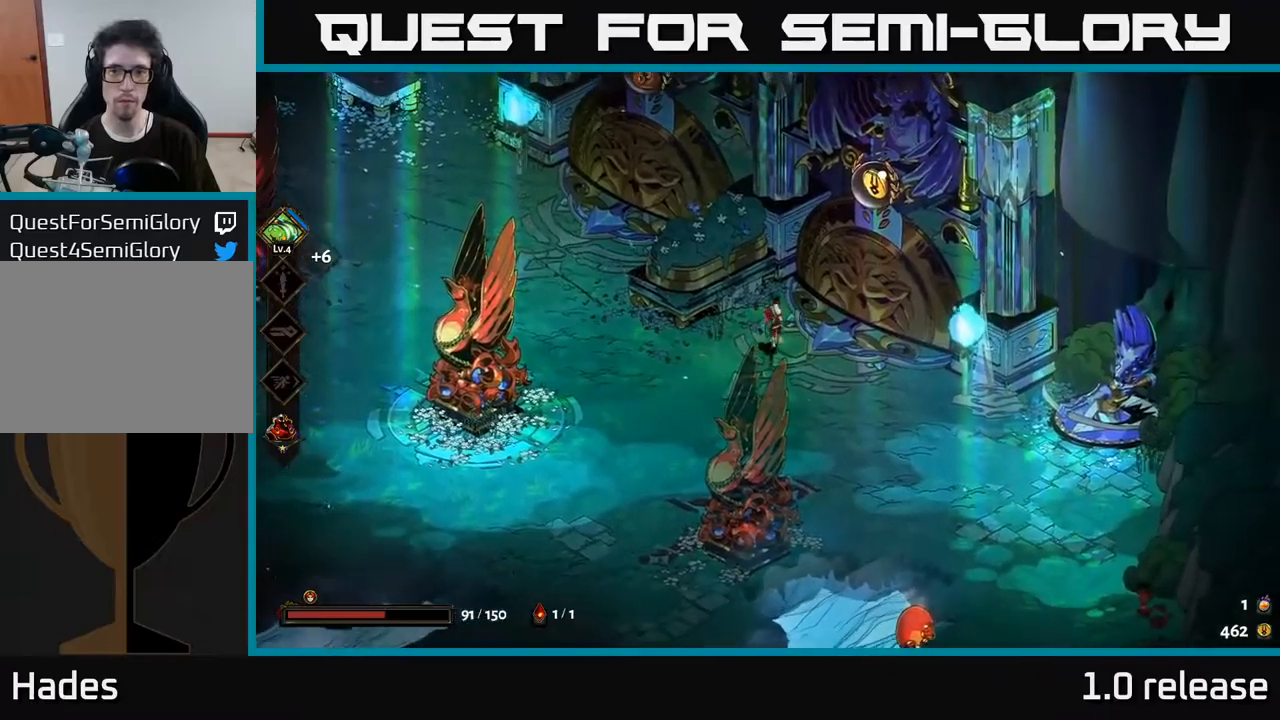
{"buttons": ["A"], "left_stick": "up-left", "right_stick": "center", "events": [[67, "left_stick", "center"], [434, "left_stick", "up-left"], [467, "A", "down"]]}
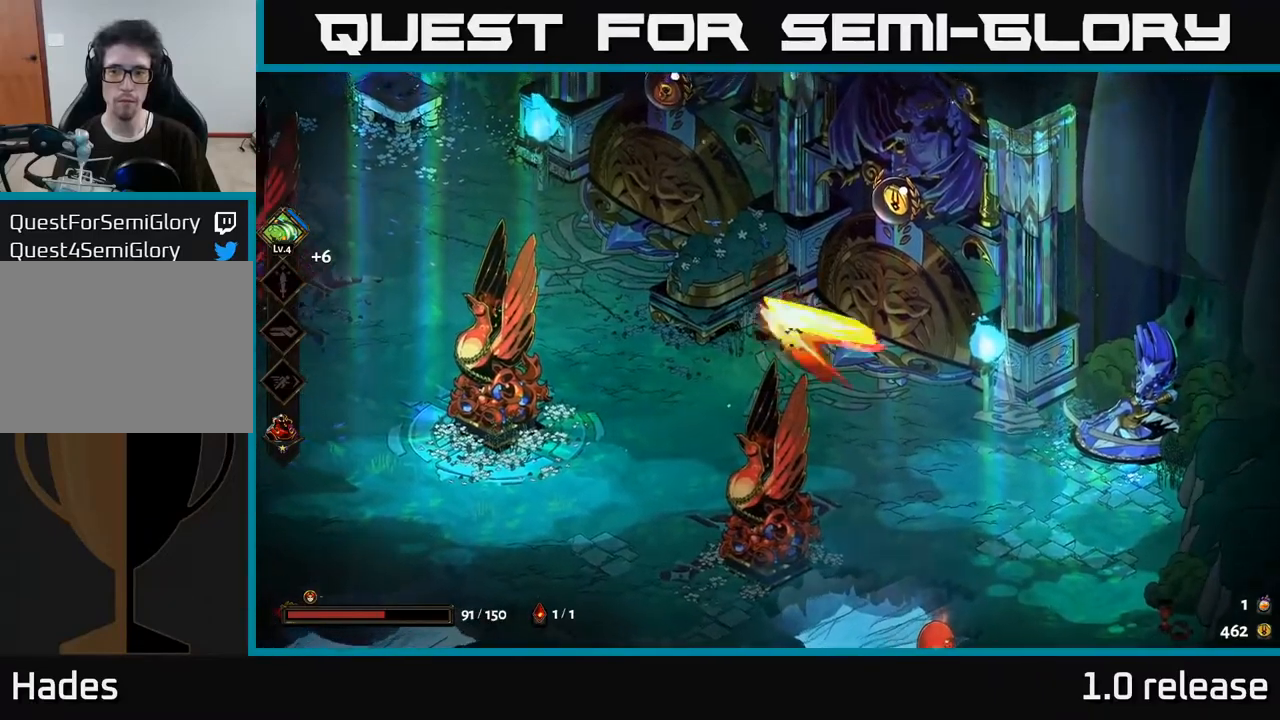
{"buttons": [], "left_stick": "up", "right_stick": "center", "events": [[150, "A", "up"], [150, "left_stick", "up"], [417, "R2", "down"], [484, "R2", "up"]]}
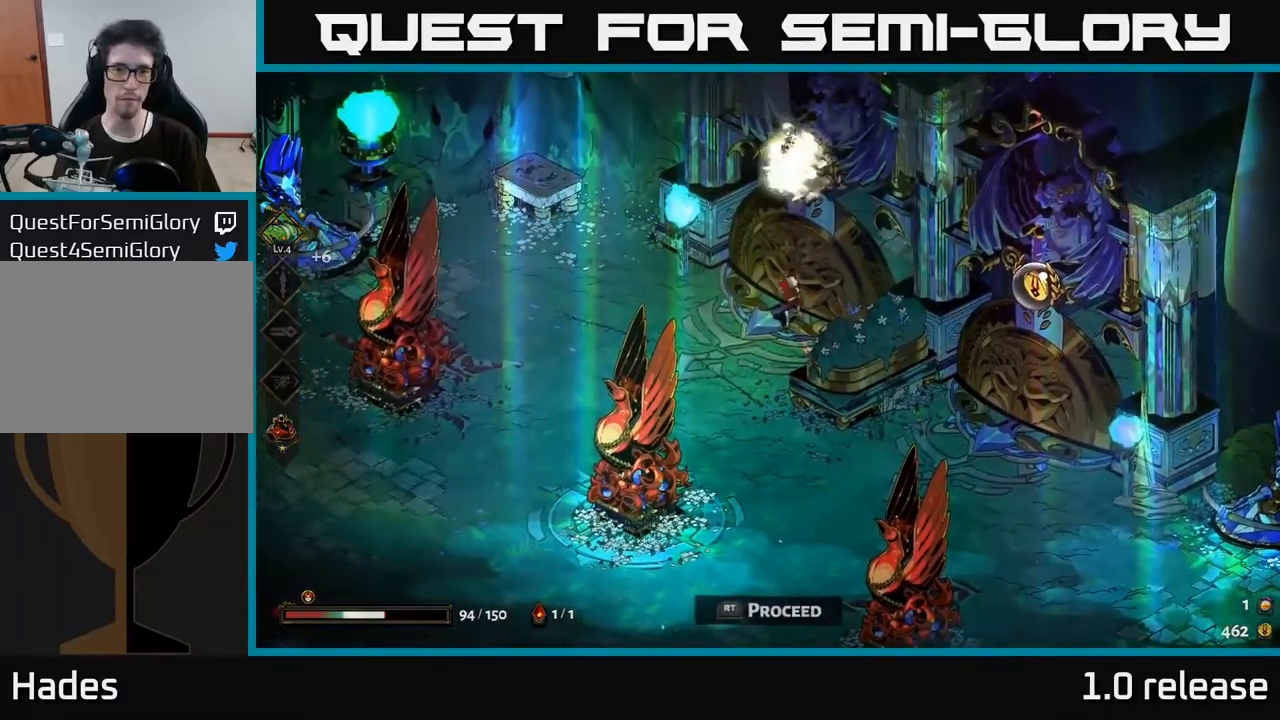
{"buttons": [], "left_stick": "center", "right_stick": "center", "events": [[34, "left_stick", "center"]]}
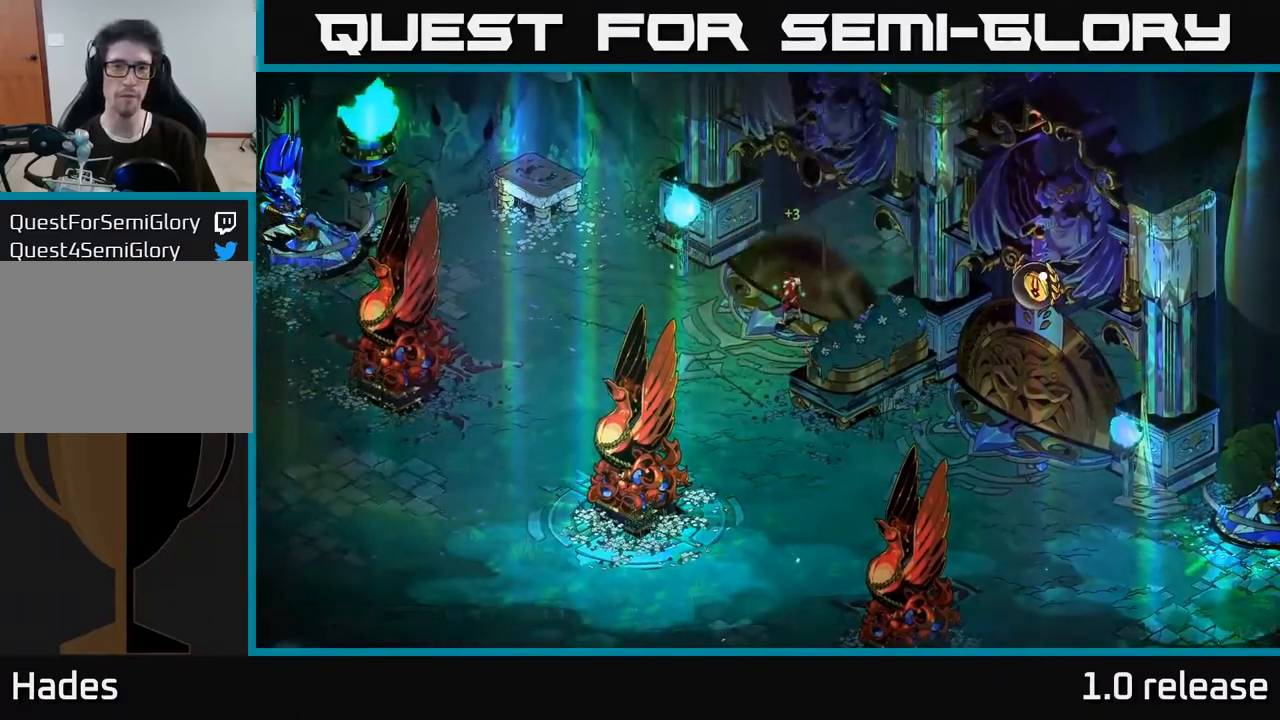
{"buttons": [], "left_stick": "center", "right_stick": "center", "events": []}
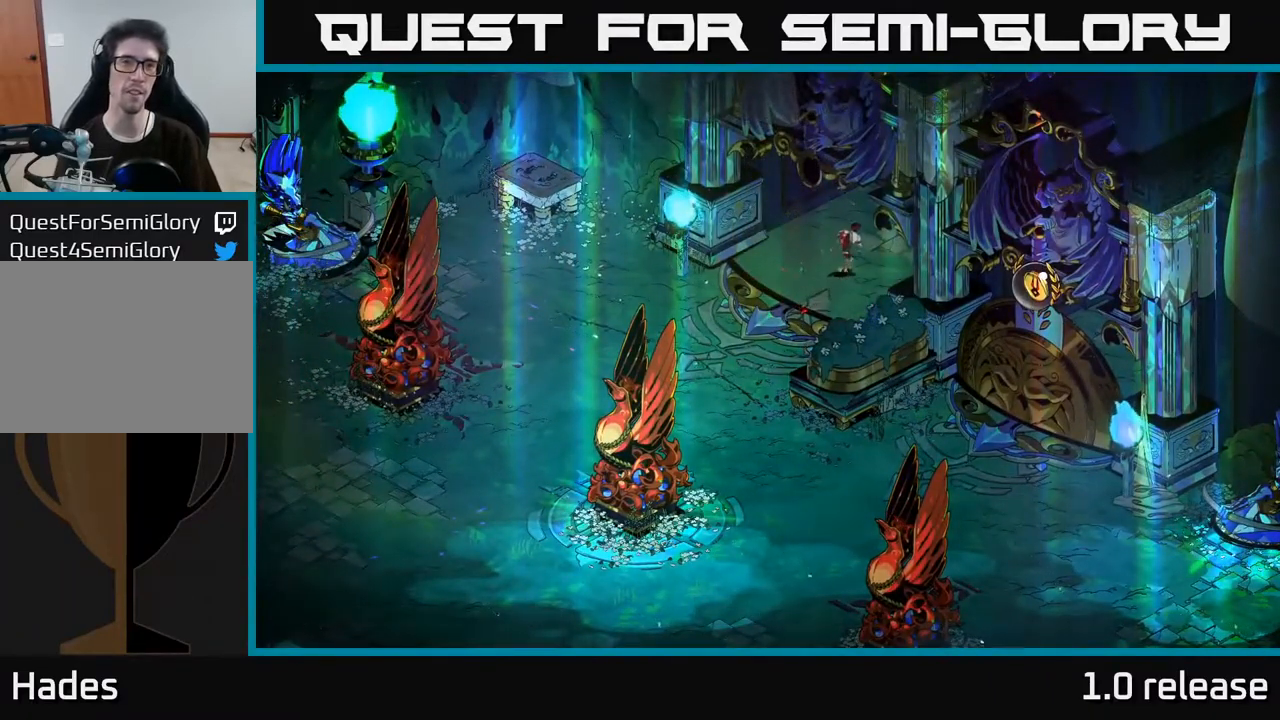
{"buttons": [], "left_stick": "center", "right_stick": "center", "events": []}
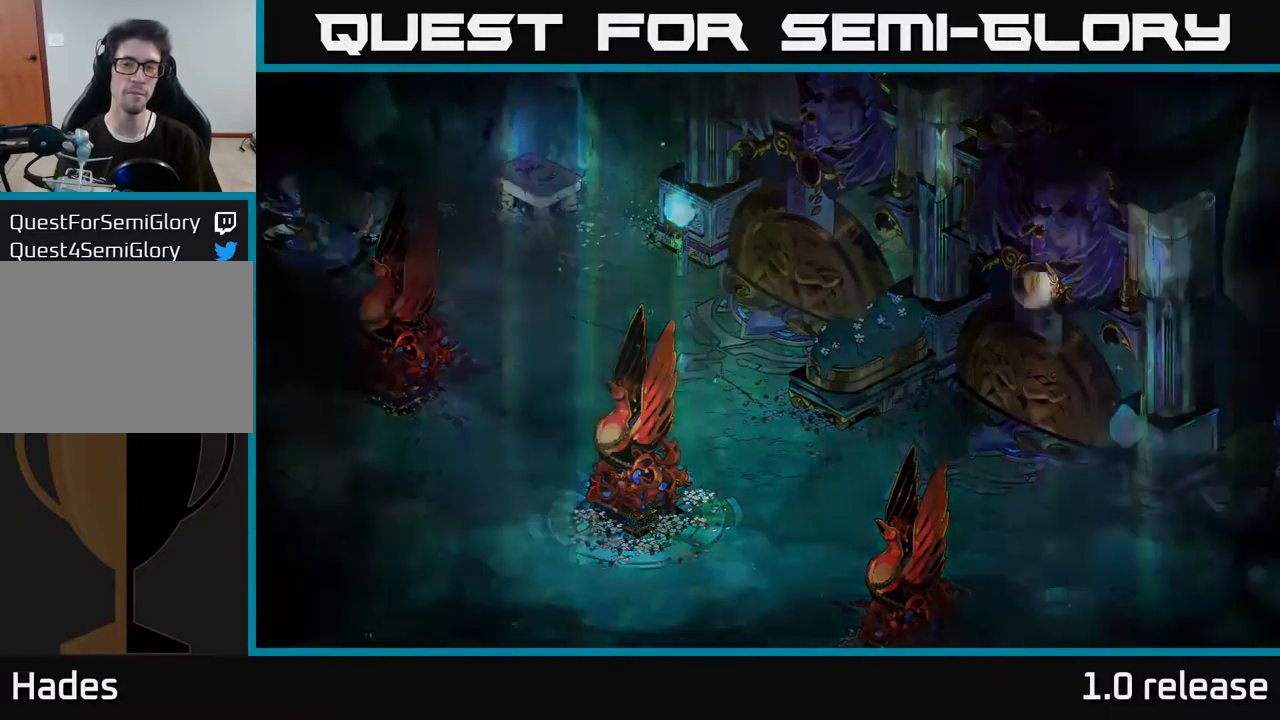
{"buttons": [], "left_stick": "center", "right_stick": "center", "events": []}
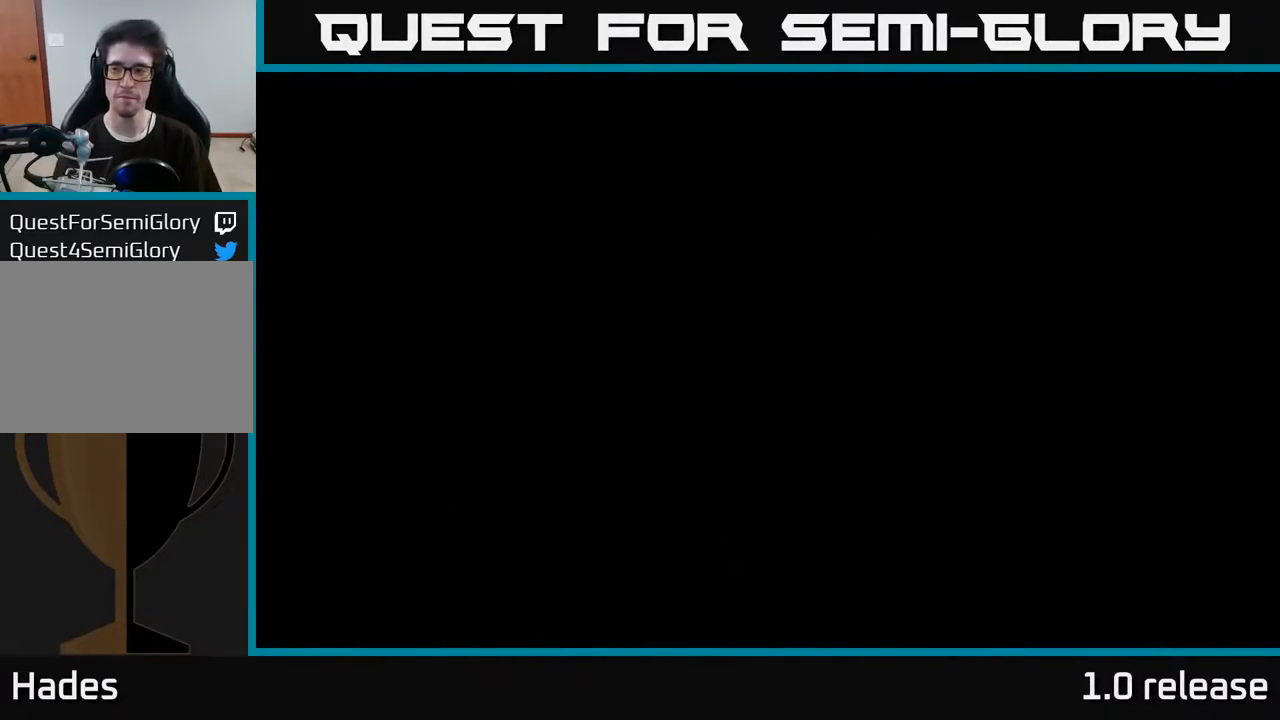
{"buttons": [], "left_stick": "up", "right_stick": "center", "events": [[250, "left_stick", "up"]]}
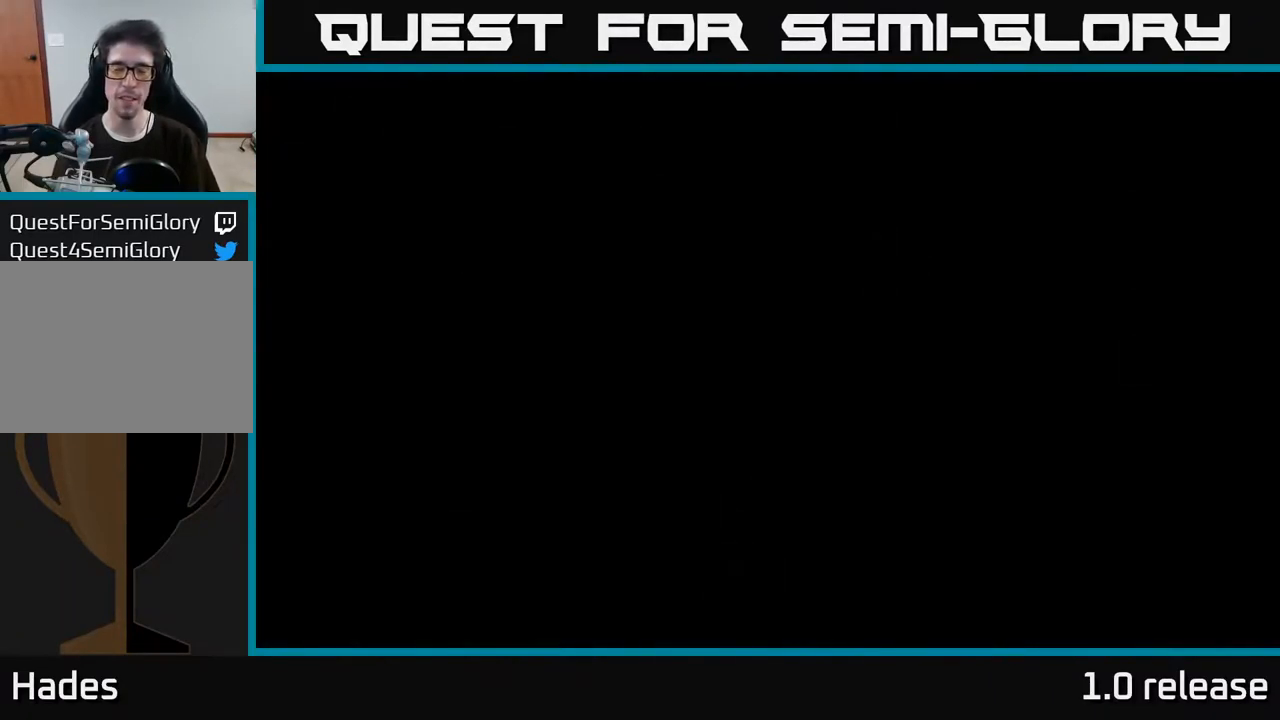
{"buttons": [], "left_stick": "up", "right_stick": "center", "events": [[17, "left_stick", "center"], [334, "left_stick", "up"]]}
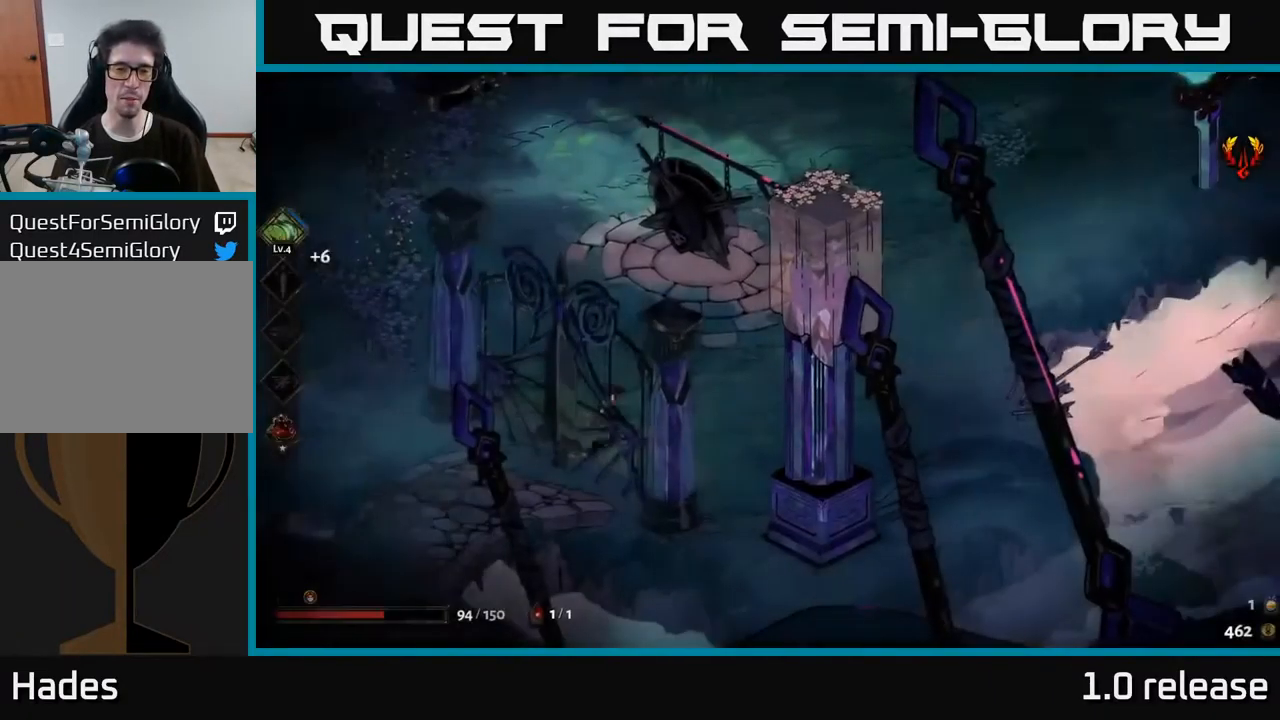
{"buttons": [], "left_stick": "up", "right_stick": "center", "events": [[117, "left_stick", "up-right"], [300, "left_stick", "up"]]}
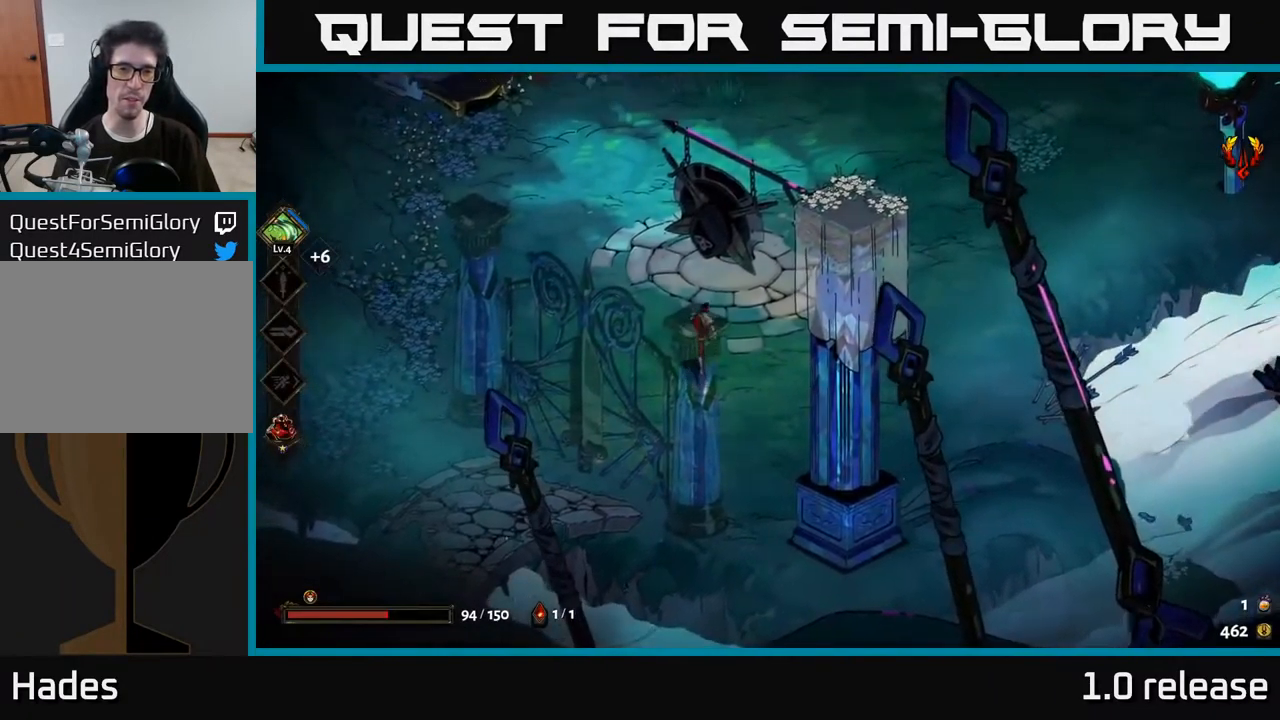
{"buttons": [], "left_stick": "up-right", "right_stick": "center", "events": [[34, "A", "down"], [216, "A", "up"], [283, "left_stick", "up-right"]]}
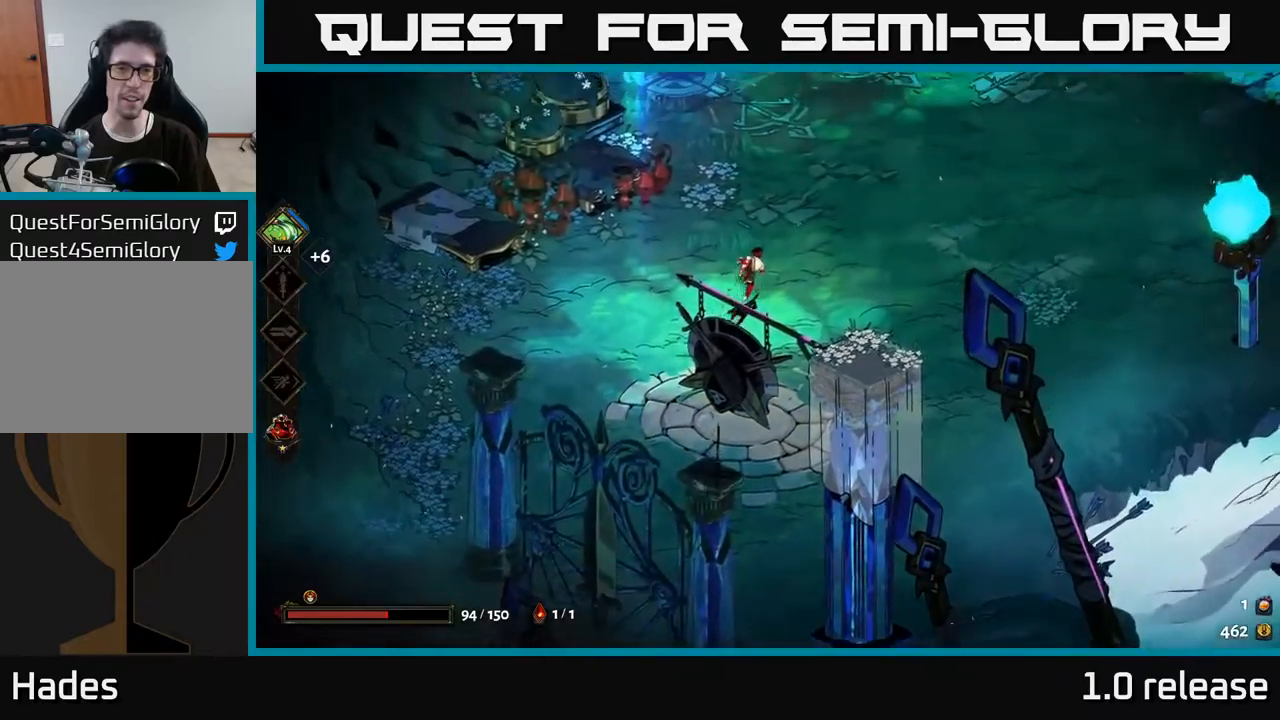
{"buttons": [], "left_stick": "up-right", "right_stick": "center", "events": [[133, "left_stick", "up-left"], [300, "left_stick", "up-right"]]}
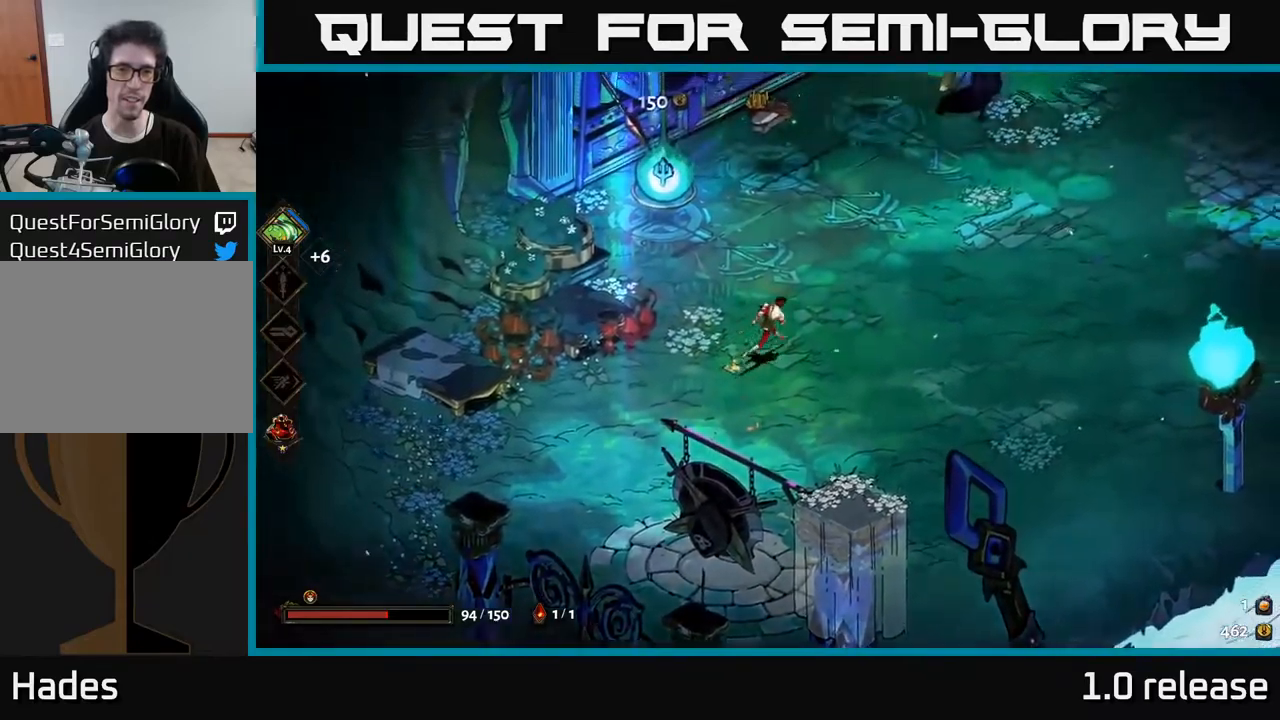
{"buttons": [], "left_stick": "up", "right_stick": "center", "events": [[466, "left_stick", "up"]]}
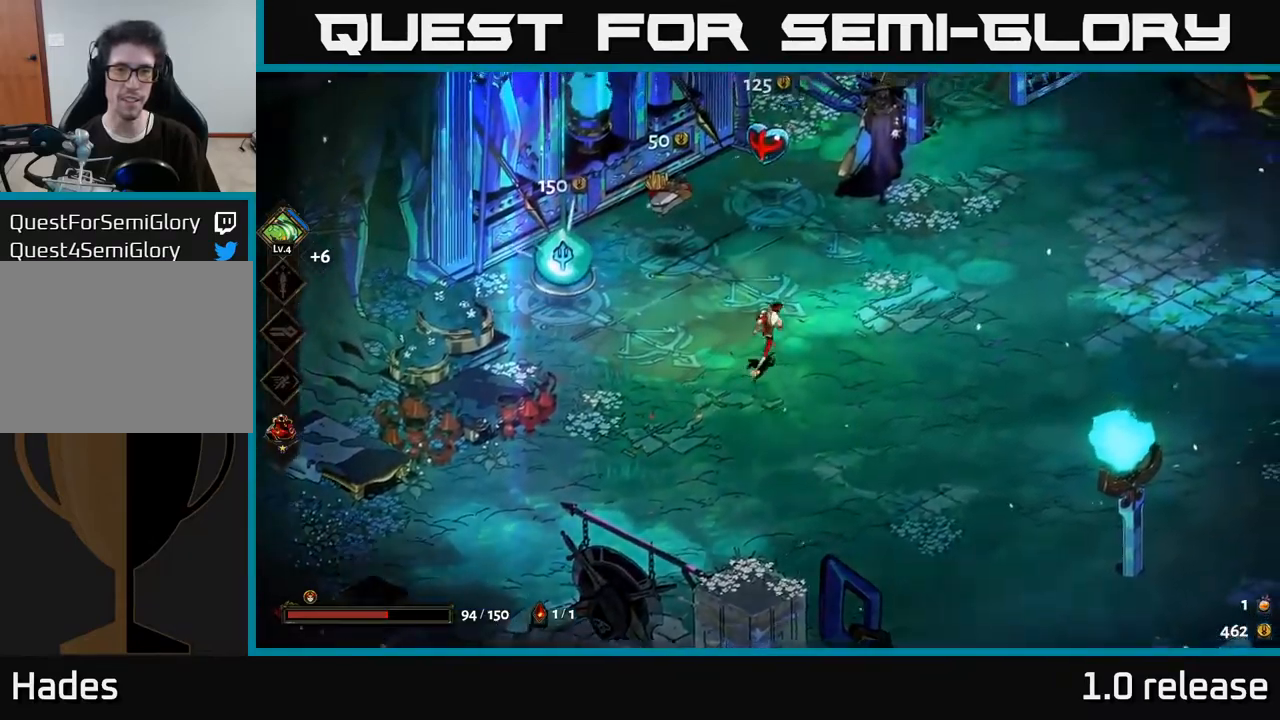
{"buttons": [], "left_stick": "up-left", "right_stick": "center", "events": [[283, "left_stick", "up-left"]]}
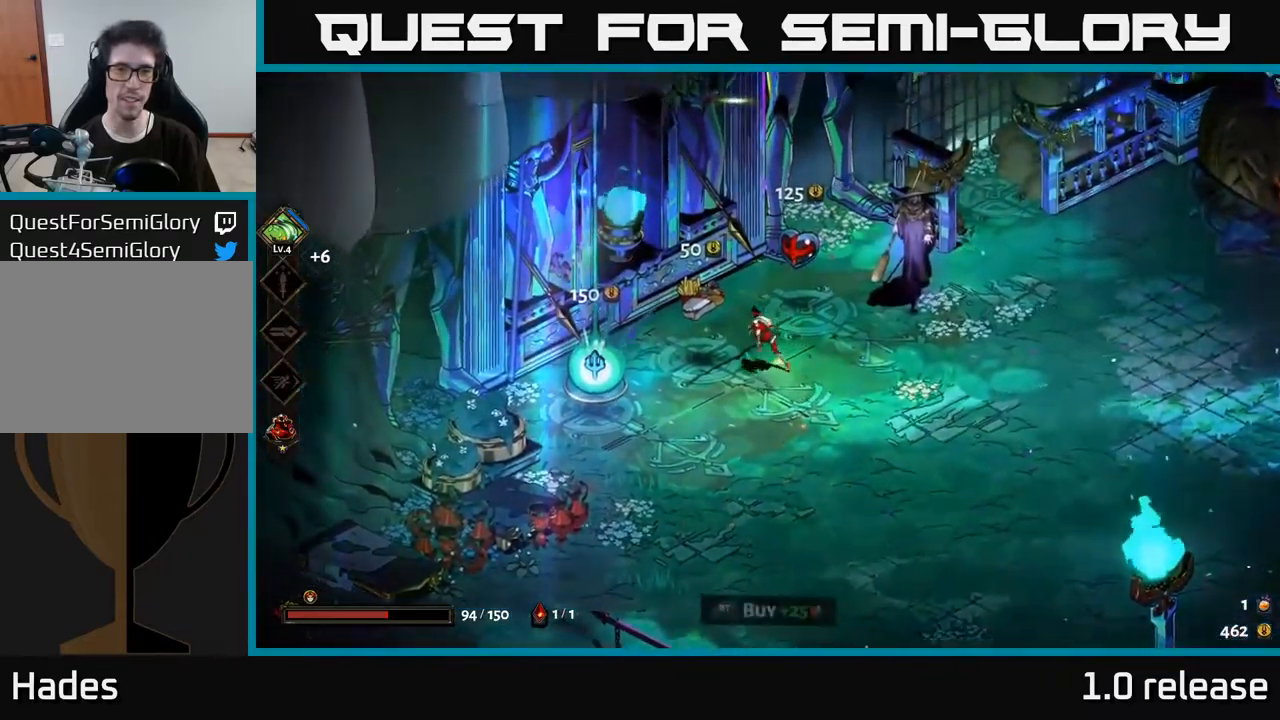
{"buttons": [], "left_stick": "center", "right_stick": "center", "events": [[100, "left_stick", "center"]]}
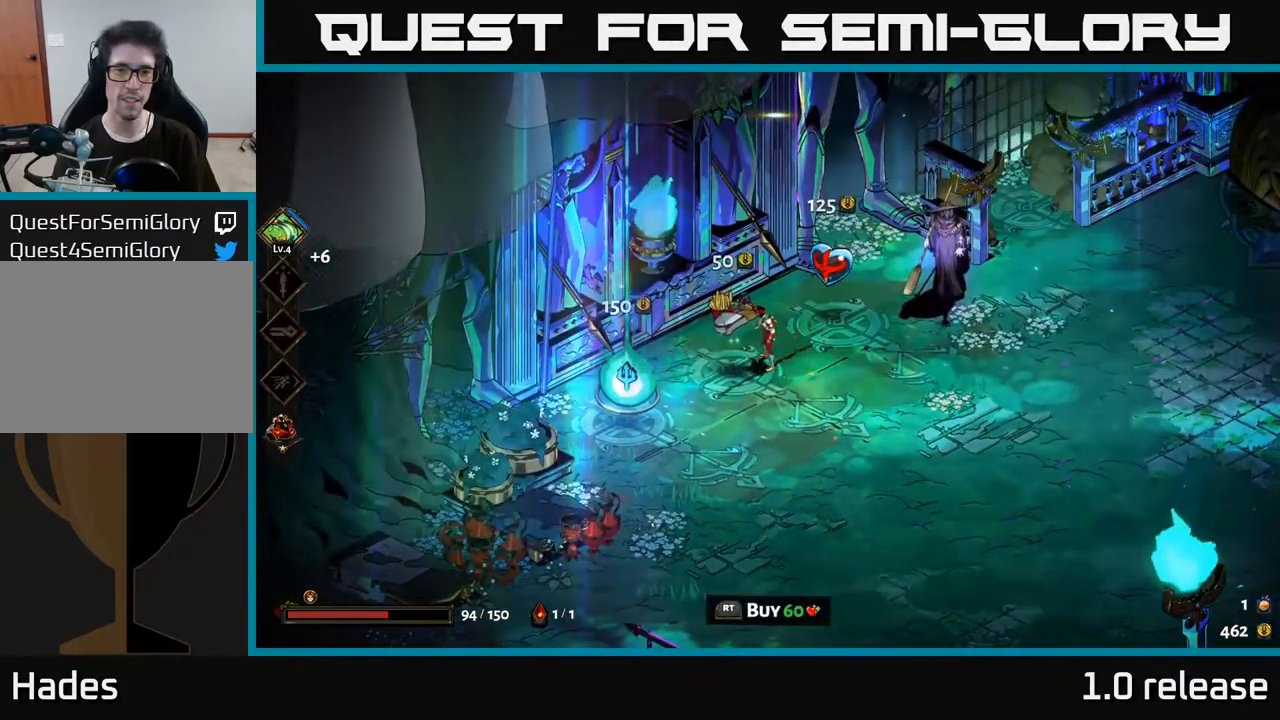
{"buttons": ["R2"], "left_stick": "center", "right_stick": "center", "events": [[150, "left_stick", "right"], [266, "left_stick", "up-right"], [483, "left_stick", "center"], [500, "R2", "down"]]}
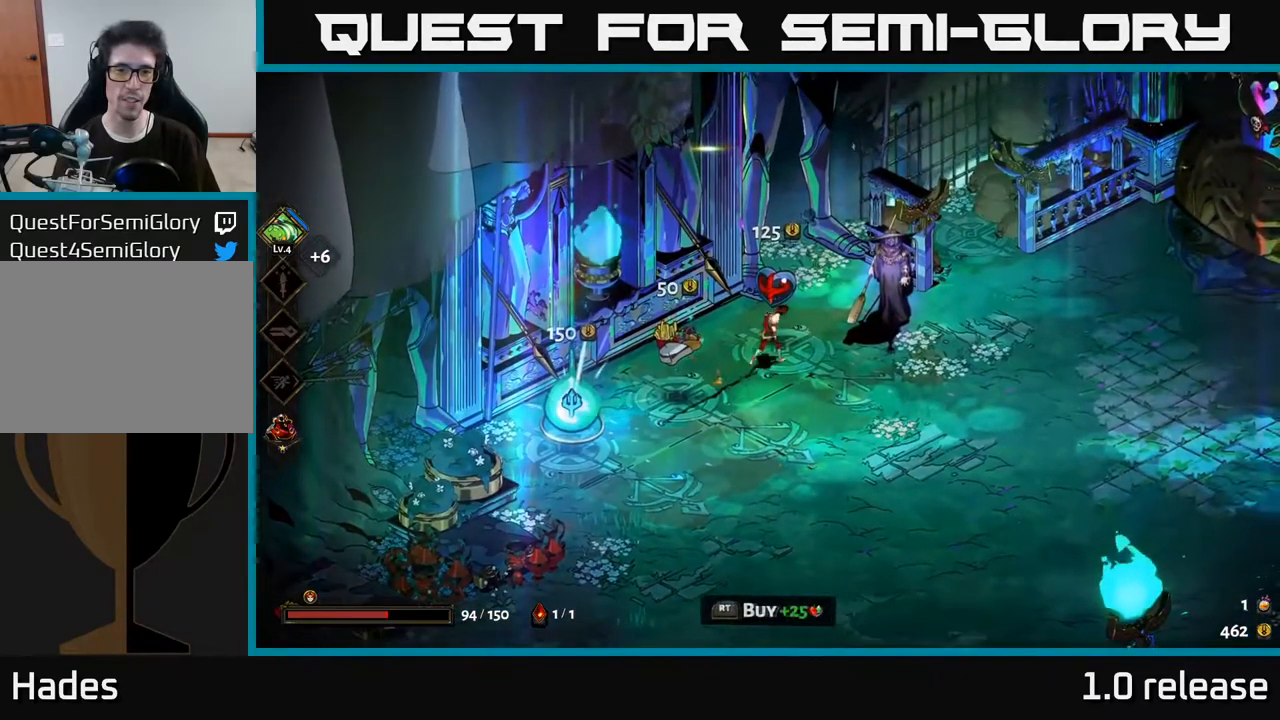
{"buttons": [], "left_stick": "down-left", "right_stick": "center", "events": [[100, "R2", "up"], [250, "left_stick", "down"], [300, "left_stick", "down-left"]]}
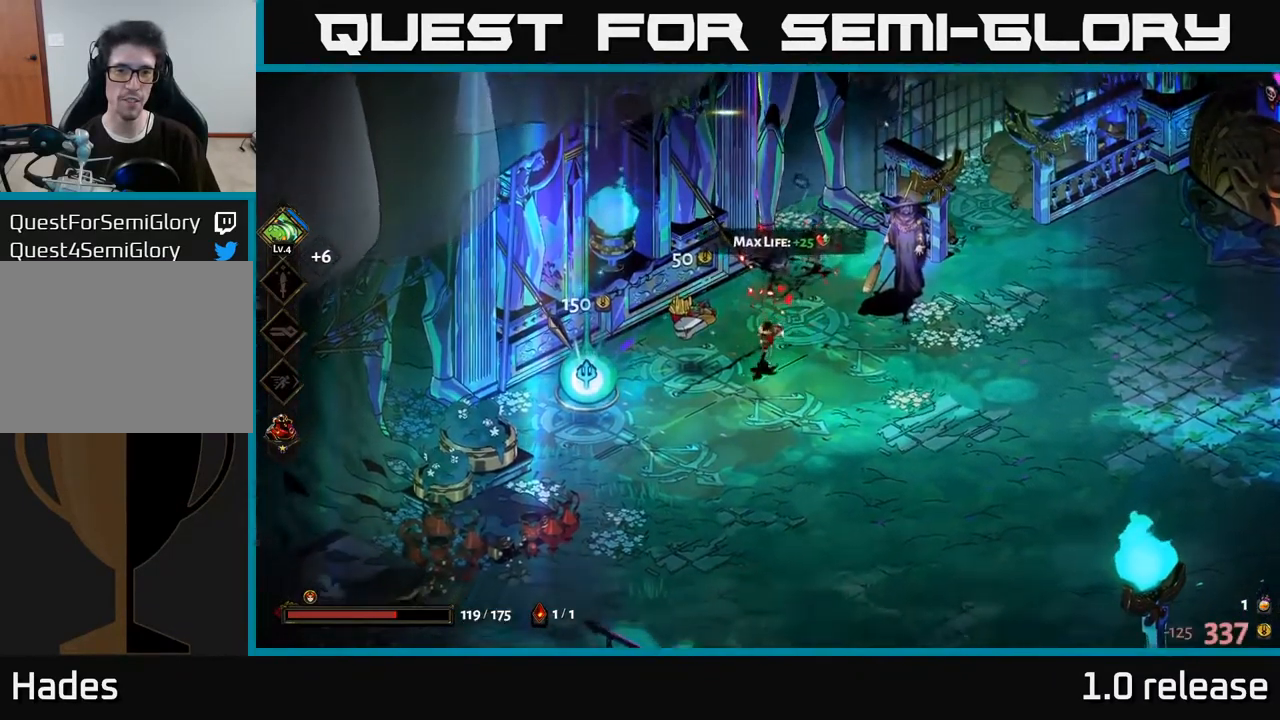
{"buttons": [], "left_stick": "center", "right_stick": "center", "events": [[200, "left_stick", "center"], [250, "R2", "down"], [350, "R2", "up"]]}
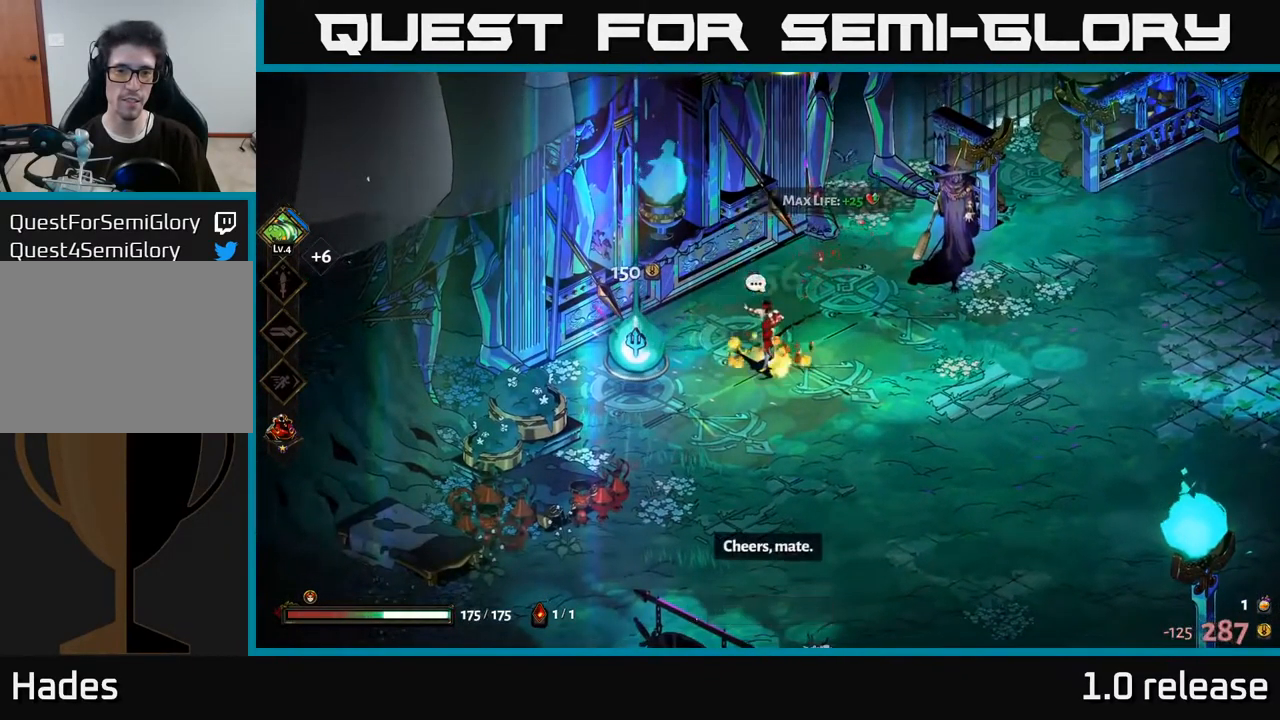
{"buttons": [], "left_stick": "left", "right_stick": "center", "events": [[150, "left_stick", "down-left"], [350, "left_stick", "left"]]}
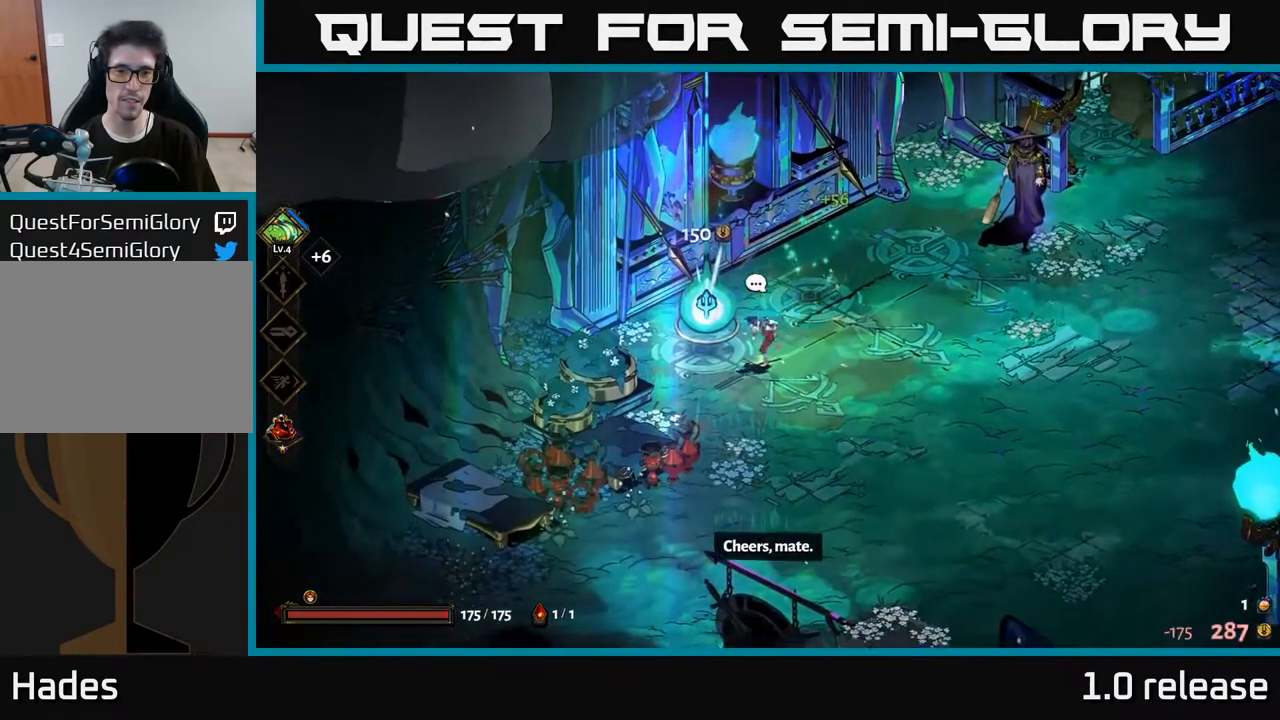
{"buttons": [], "left_stick": "center", "right_stick": "center", "events": [[133, "R2", "down"], [150, "left_stick", "center"], [216, "R2", "up"]]}
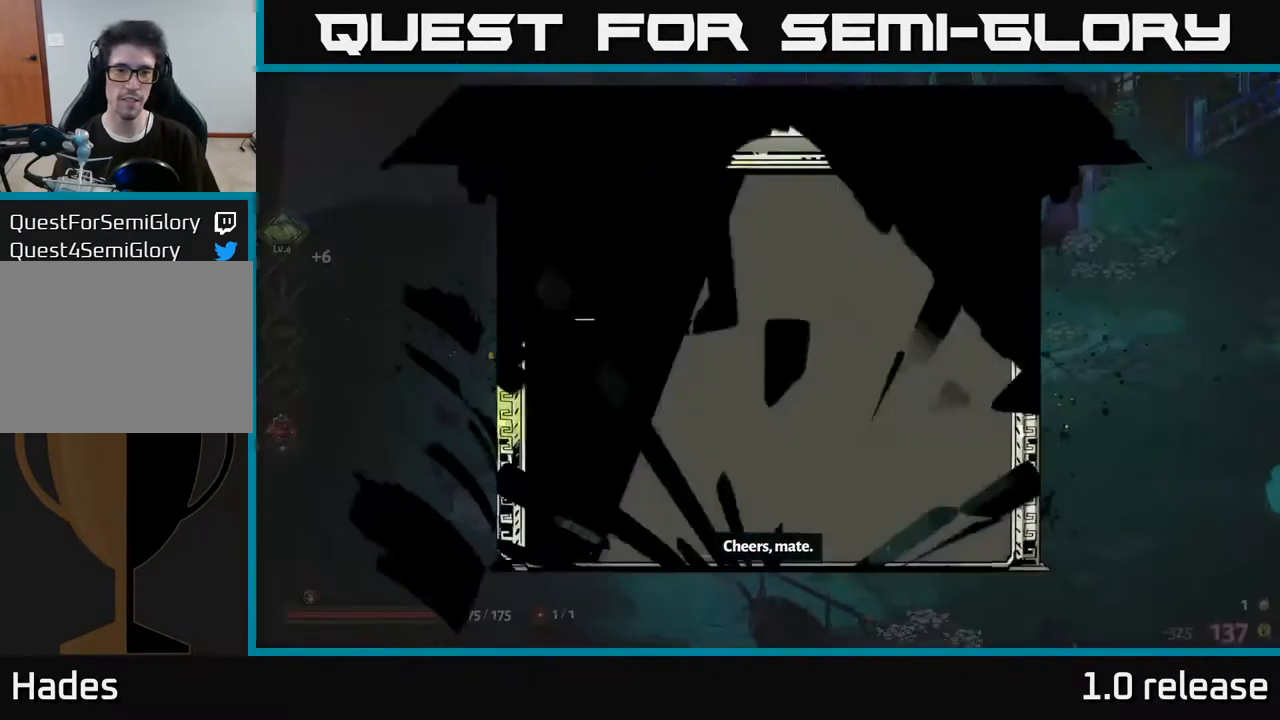
{"buttons": [], "left_stick": "center", "right_stick": "center", "events": []}
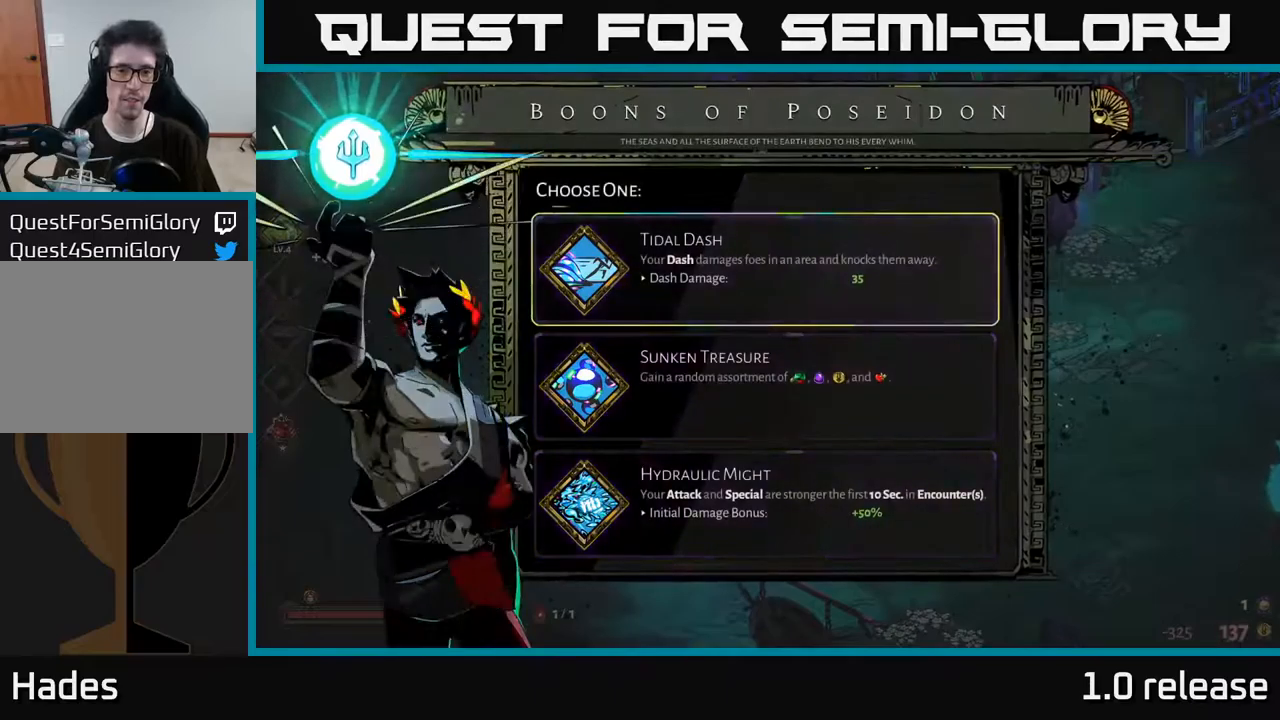
{"buttons": [], "left_stick": "center", "right_stick": "center", "events": [[267, "left_stick", "down"], [483, "left_stick", "center"]]}
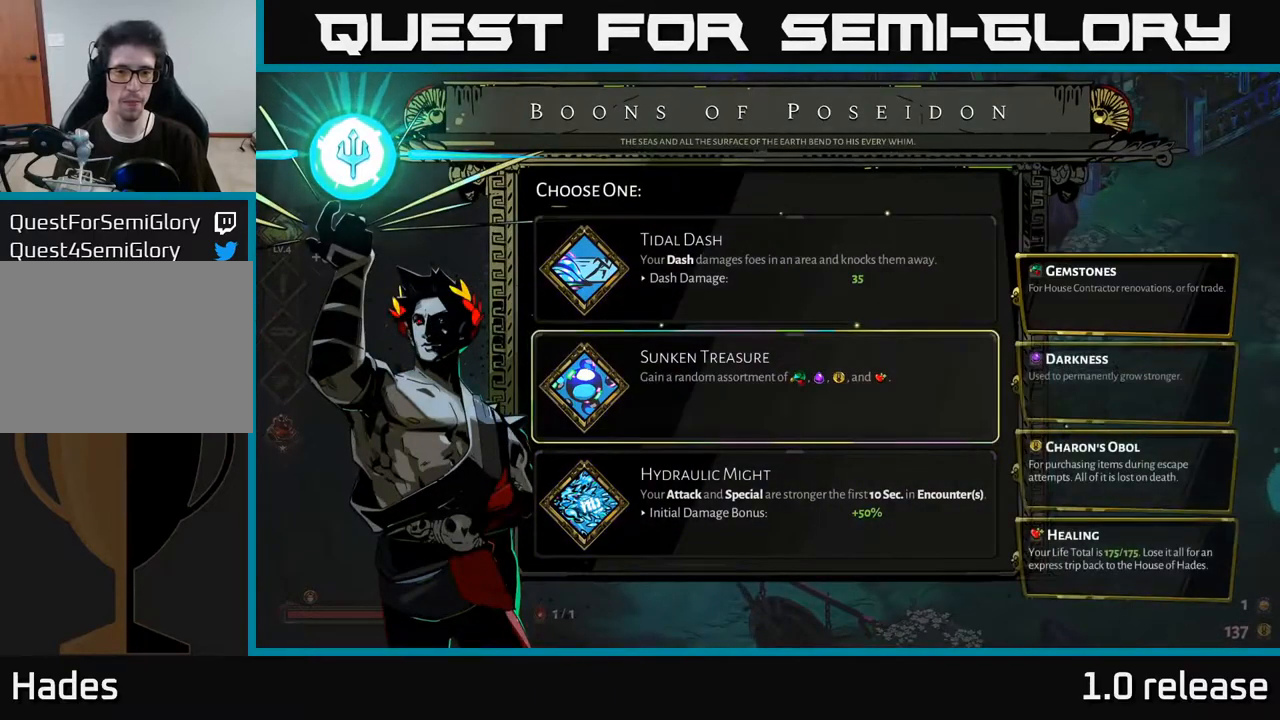
{"buttons": [], "left_stick": "center", "right_stick": "center", "events": [[283, "A", "down"], [417, "A", "up"]]}
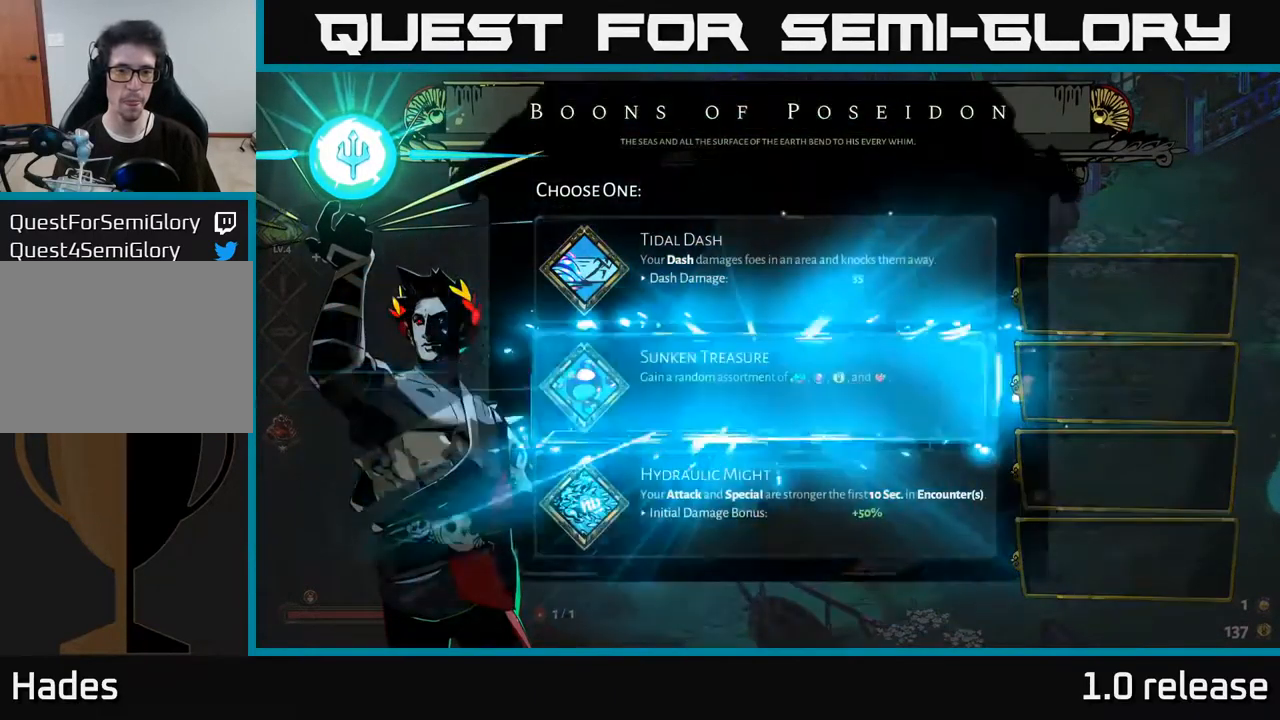
{"buttons": [], "left_stick": "right", "right_stick": "center", "events": [[217, "left_stick", "down-right"], [283, "left_stick", "right"]]}
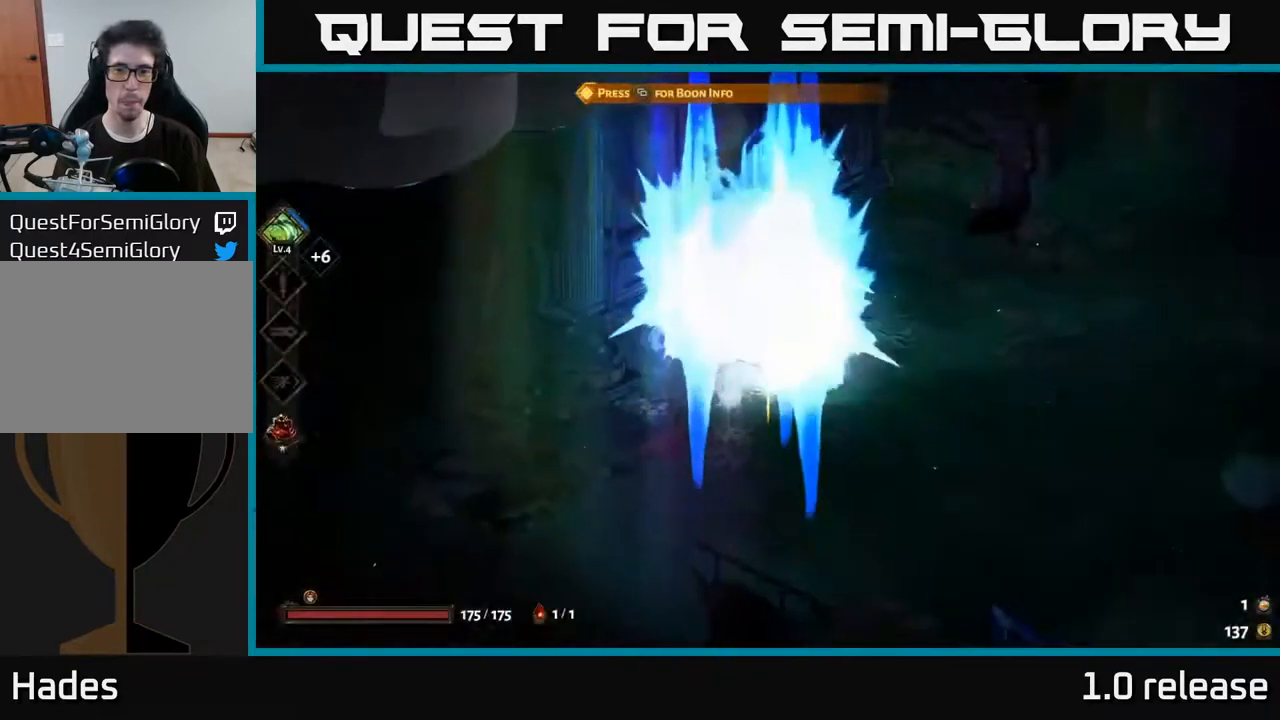
{"buttons": [], "left_stick": "up-left", "right_stick": "center", "events": [[183, "left_stick", "center"], [417, "left_stick", "up"], [500, "left_stick", "up-left"]]}
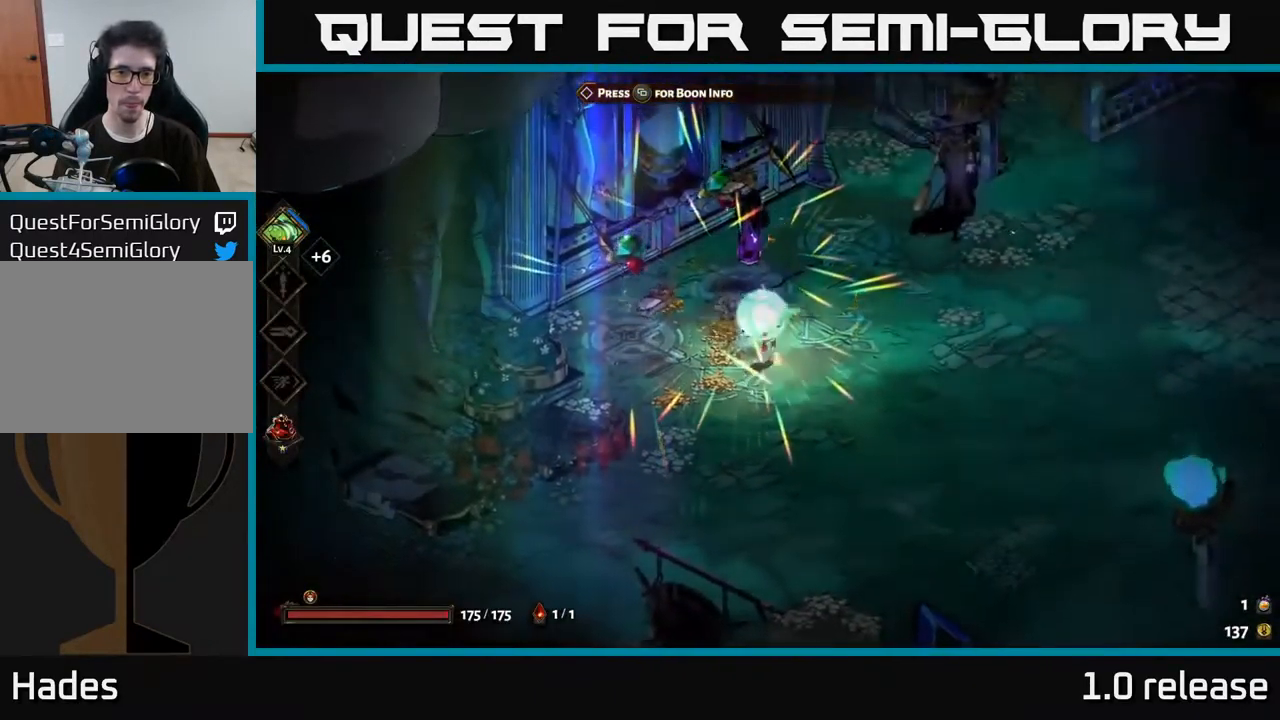
{"buttons": [], "left_stick": "down-left", "right_stick": "center", "events": [[200, "left_stick", "left"], [367, "left_stick", "down-left"]]}
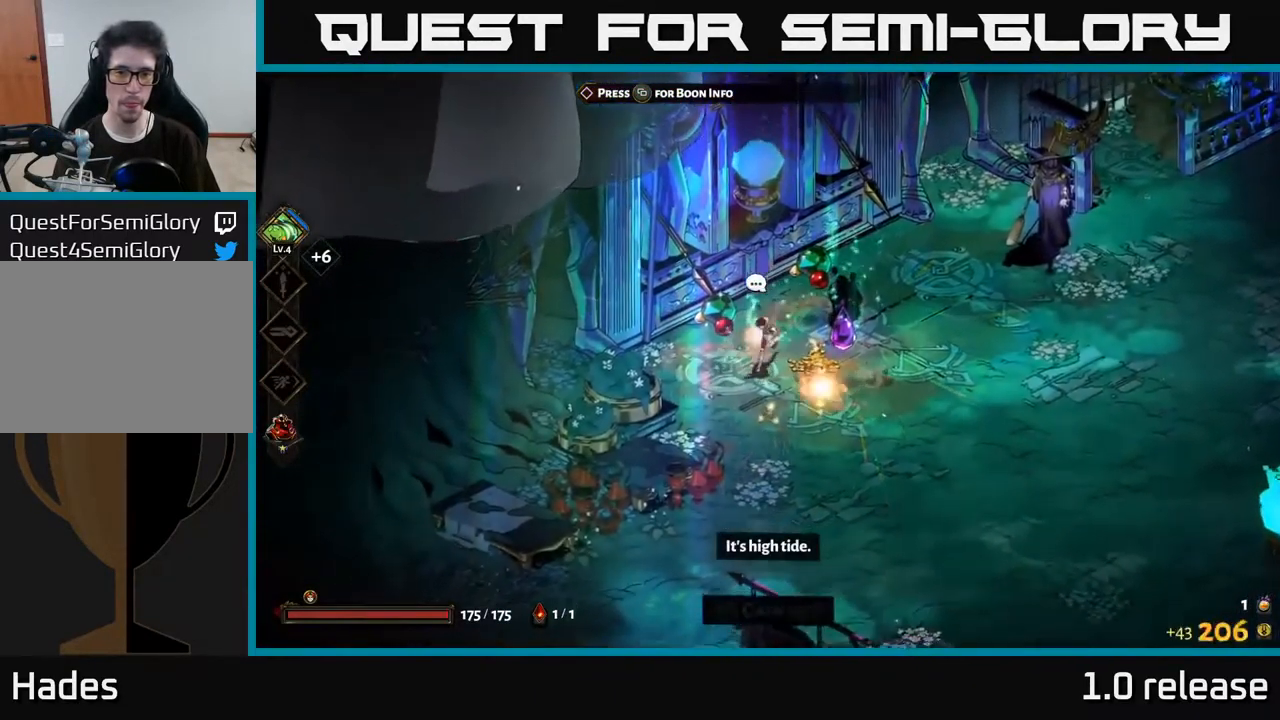
{"buttons": [], "left_stick": "up", "right_stick": "center", "events": [[67, "left_stick", "down-right"], [333, "left_stick", "up-right"], [433, "left_stick", "up"]]}
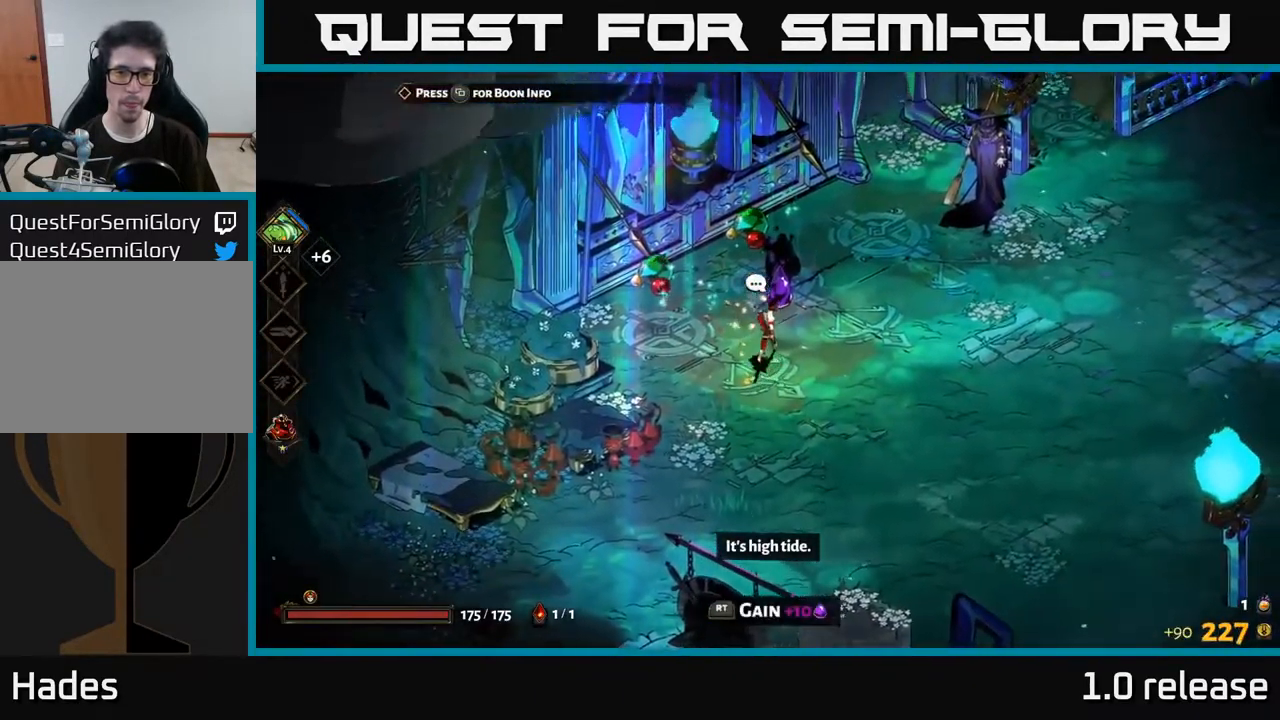
{"buttons": [], "left_stick": "left", "right_stick": "center", "events": [[100, "R2", "down"], [167, "left_stick", "center"], [217, "R2", "up"], [233, "left_stick", "left"], [283, "left_stick", "up-left"], [483, "left_stick", "left"]]}